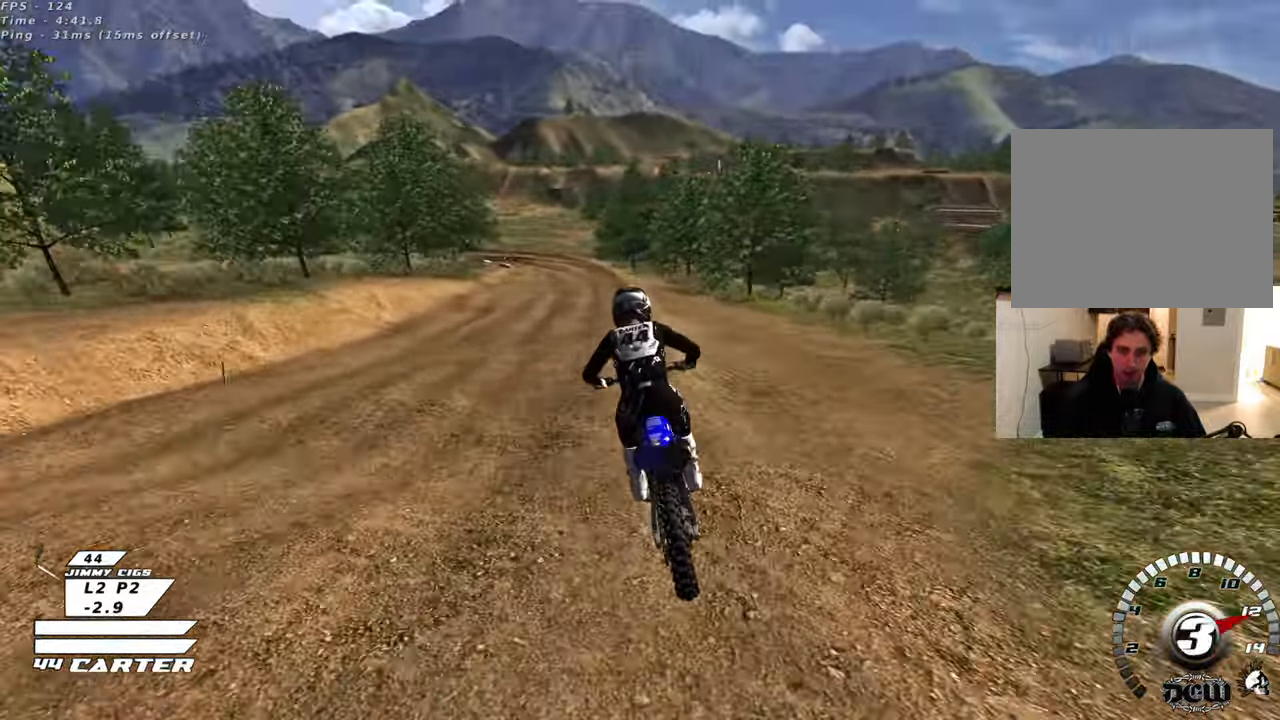
Gameplay with a controller (Xbox layout); each line is a JSON object with the inputs held at the frame after it. "events" lists button and stick changes between this image and that frame as [ms after this image, input, new state], when the widget could be followed in between.
{"buttons": [], "left_stick": "down", "right_stick": "center", "events": [[100, "R2", "down"], [133, "A", "down"], [250, "A", "up"], [250, "R2", "up"]]}
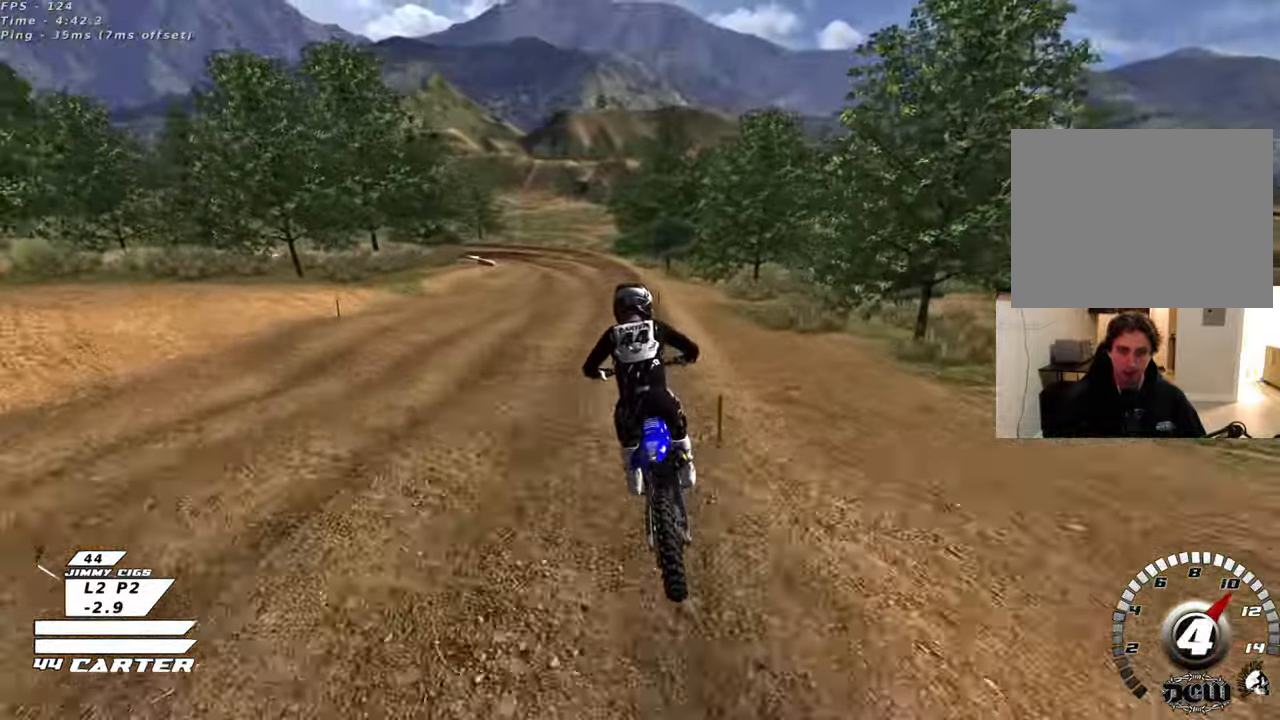
{"buttons": [], "left_stick": "down", "right_stick": "center", "events": [[83, "X", "down"], [167, "L2", "down"], [167, "X", "up"], [267, "R2", "down"], [267, "X", "down"], [317, "L2", "up"], [367, "X", "up"], [483, "R2", "up"]]}
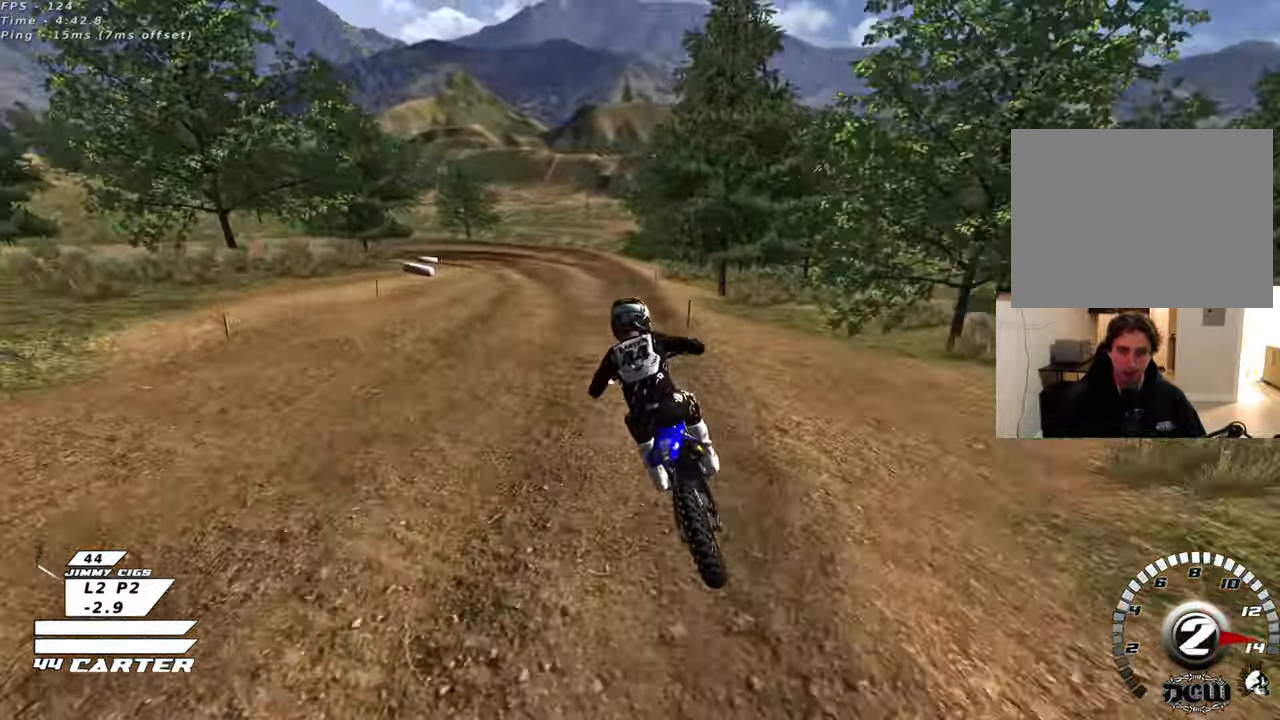
{"buttons": [], "left_stick": "center", "right_stick": "center", "events": [[100, "left_stick", "down-left"], [133, "R2", "down"], [217, "A", "down"], [283, "left_stick", "center"], [333, "A", "up"], [433, "R2", "up"]]}
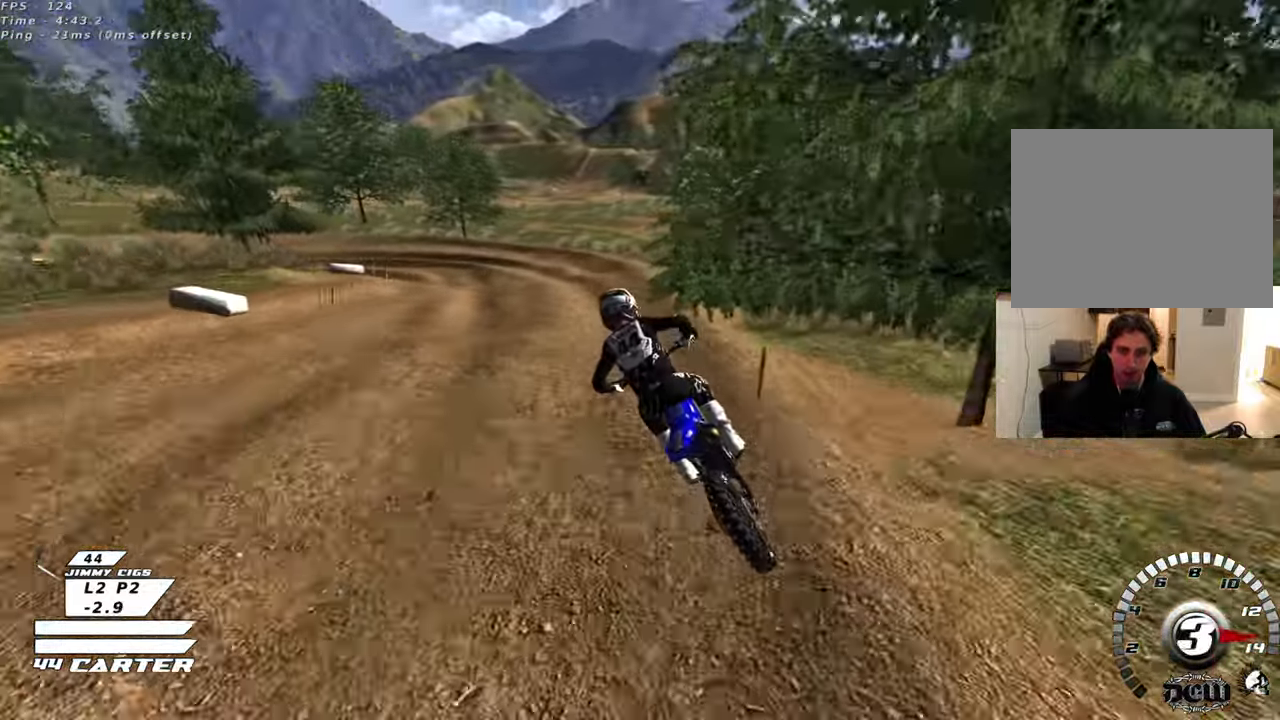
{"buttons": ["L2", "R2"], "left_stick": "left", "right_stick": "center", "events": [[117, "R2", "down"], [250, "X", "down"], [283, "left_stick", "left"], [300, "L2", "down"], [317, "X", "up"], [417, "X", "down"], [483, "X", "up"]]}
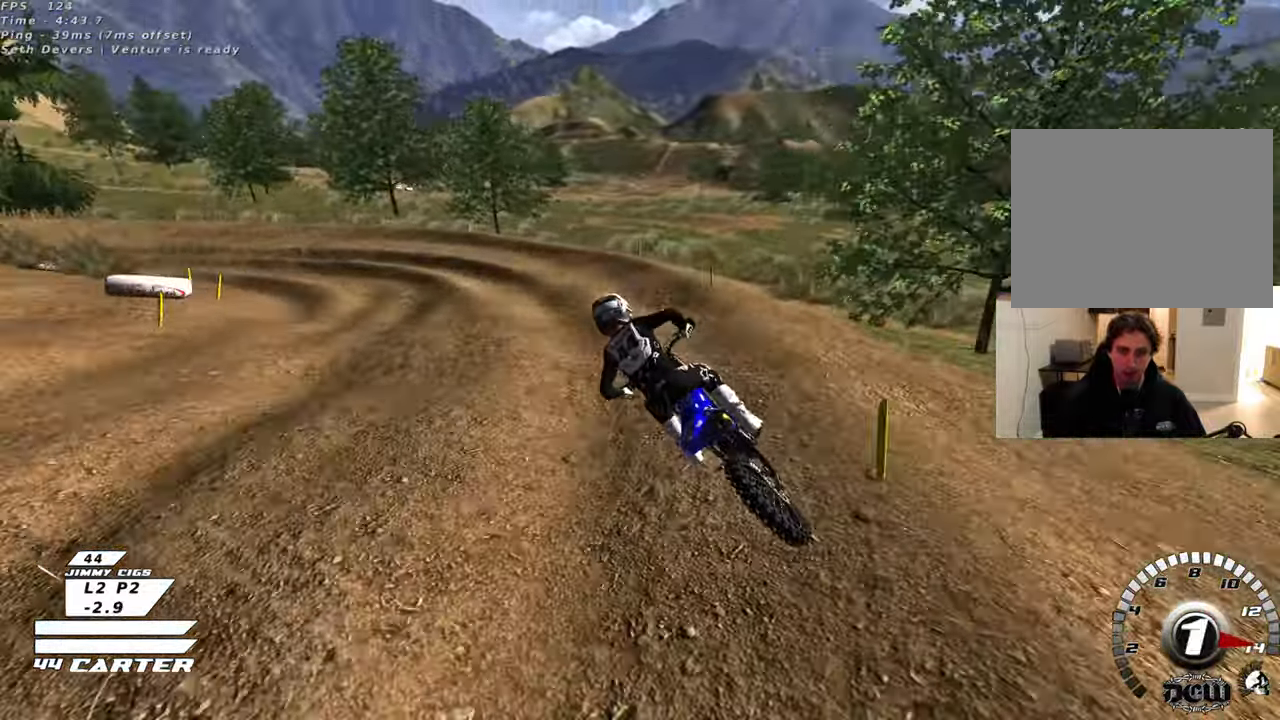
{"buttons": ["R2"], "left_stick": "center", "right_stick": "center", "events": [[217, "L2", "up"], [217, "left_stick", "center"]]}
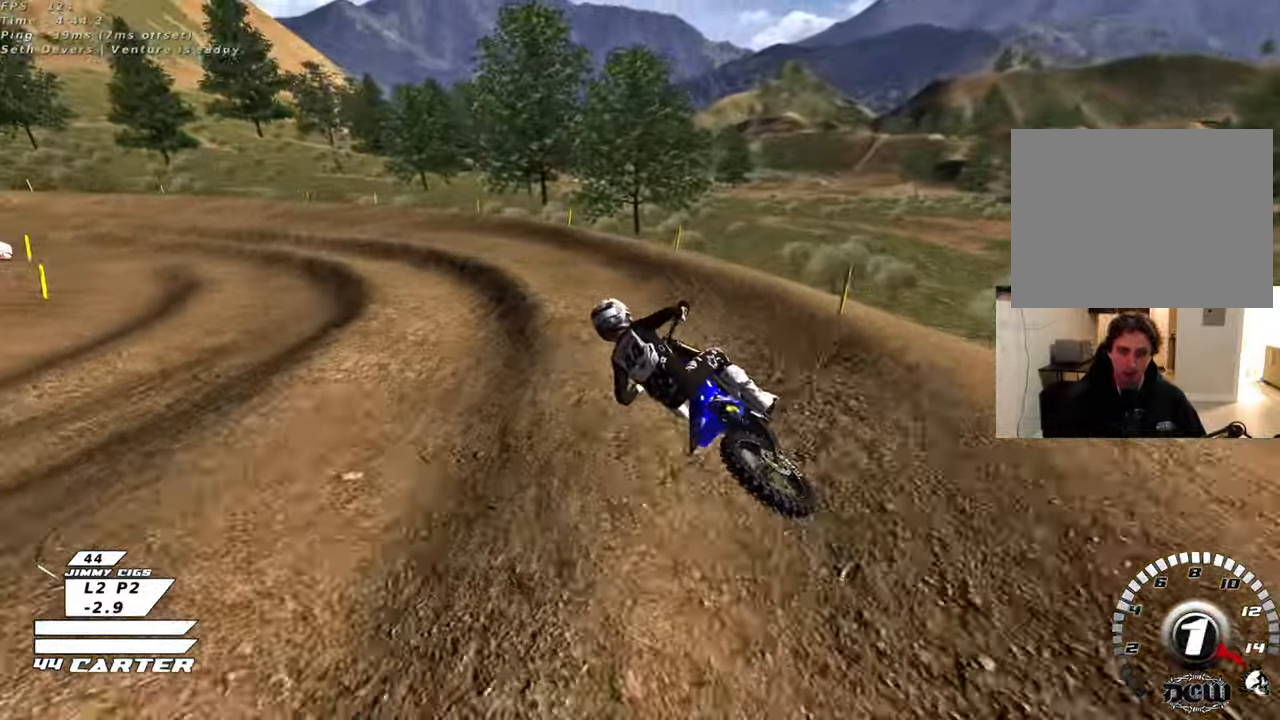
{"buttons": ["A", "R2"], "left_stick": "up-left", "right_stick": "center", "events": [[400, "A", "down"], [483, "left_stick", "up-left"]]}
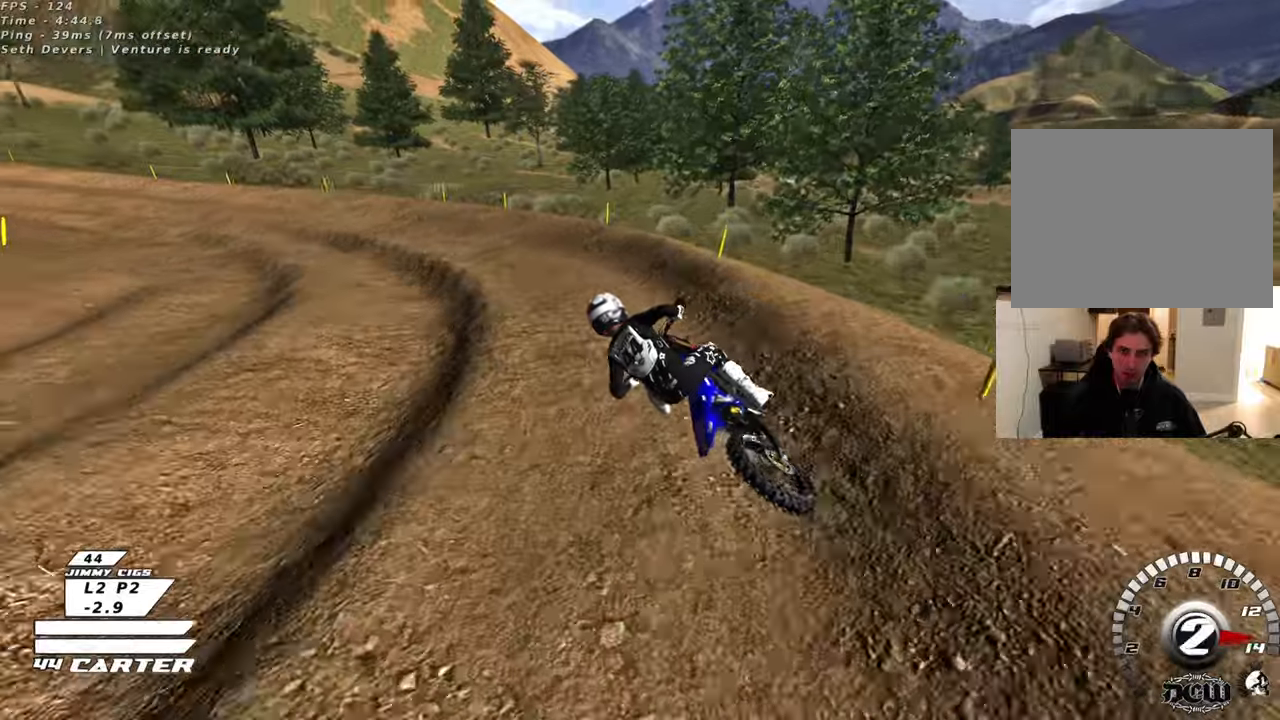
{"buttons": ["R2"], "left_stick": "up-left", "right_stick": "center", "events": [[33, "A", "up"], [233, "left_stick", "center"], [300, "left_stick", "up-left"]]}
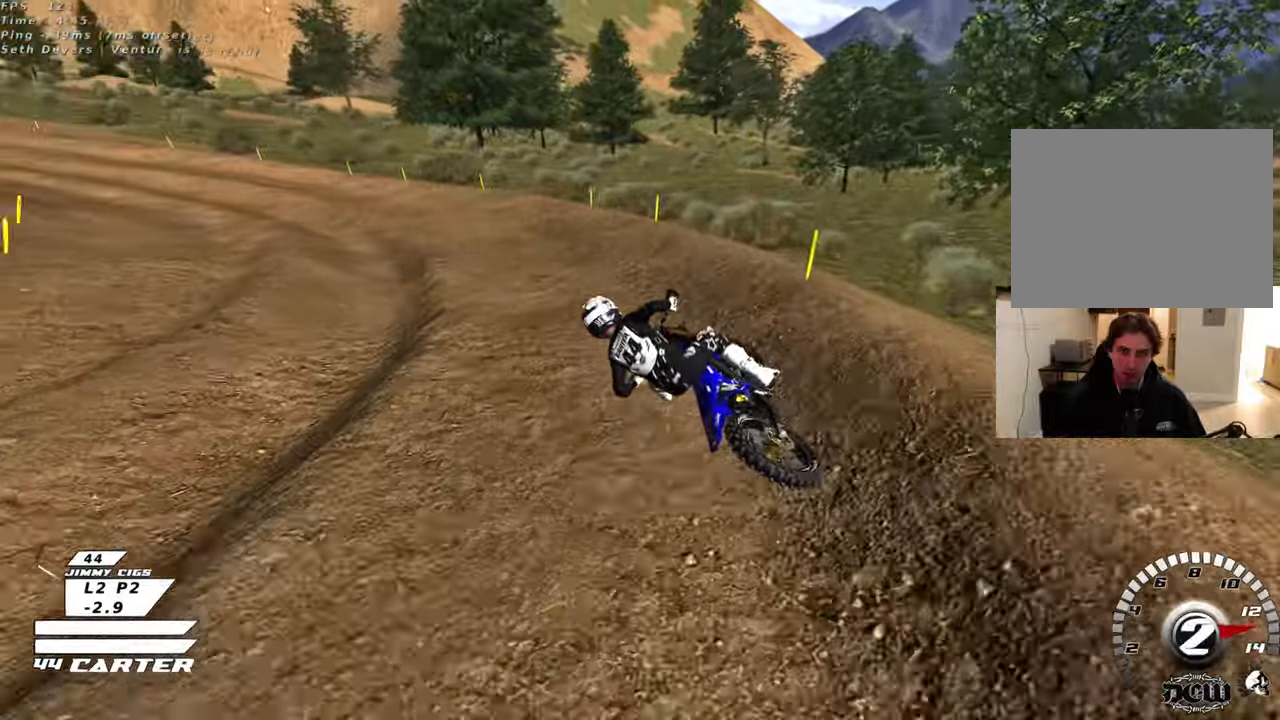
{"buttons": ["R2"], "left_stick": "center", "right_stick": "center", "events": [[50, "left_stick", "center"], [117, "A", "down"], [267, "A", "up"]]}
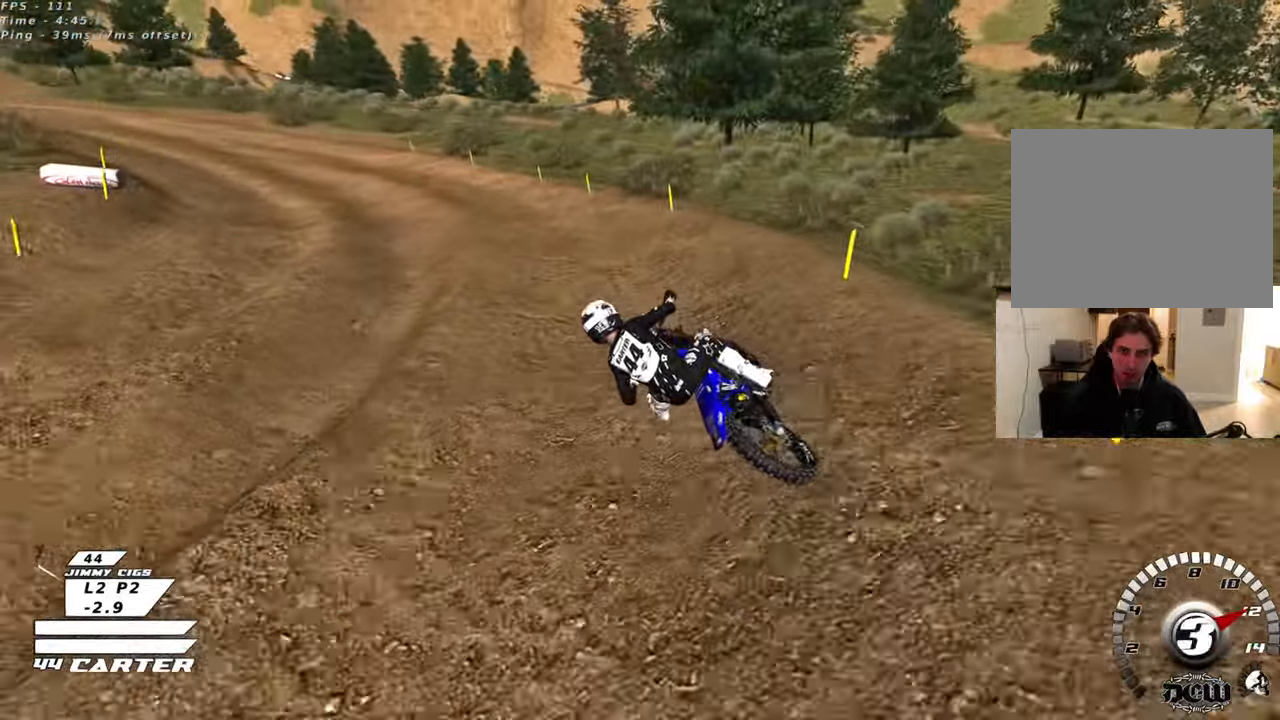
{"buttons": ["A", "R2"], "left_stick": "center", "right_stick": "center", "events": [[383, "A", "down"]]}
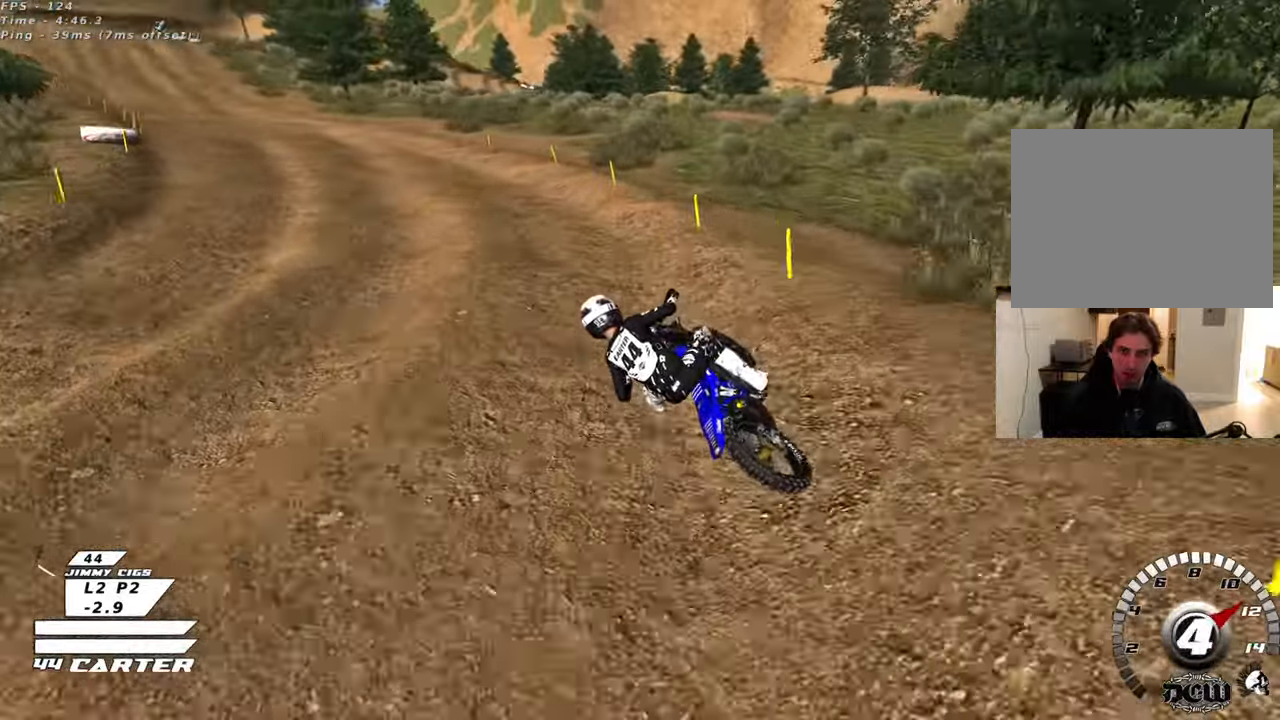
{"buttons": ["R2"], "left_stick": "center", "right_stick": "center", "events": [[50, "A", "up"]]}
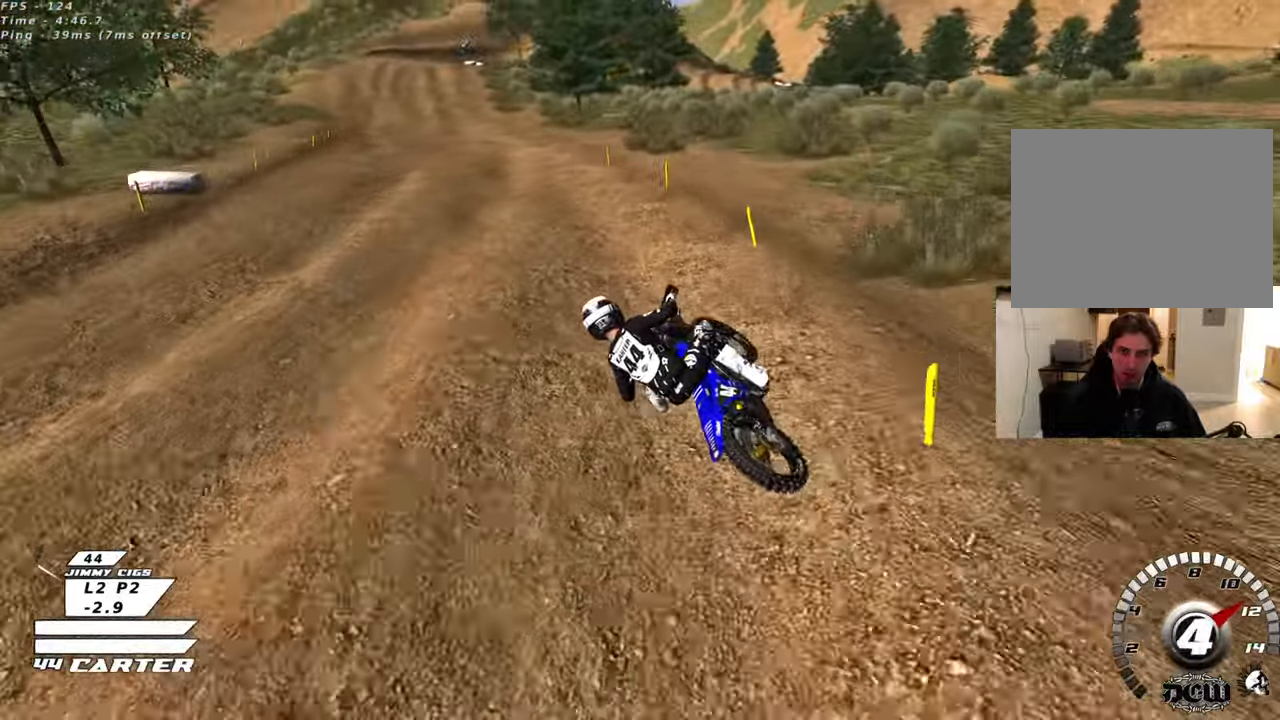
{"buttons": ["R2"], "left_stick": "center", "right_stick": "center", "events": []}
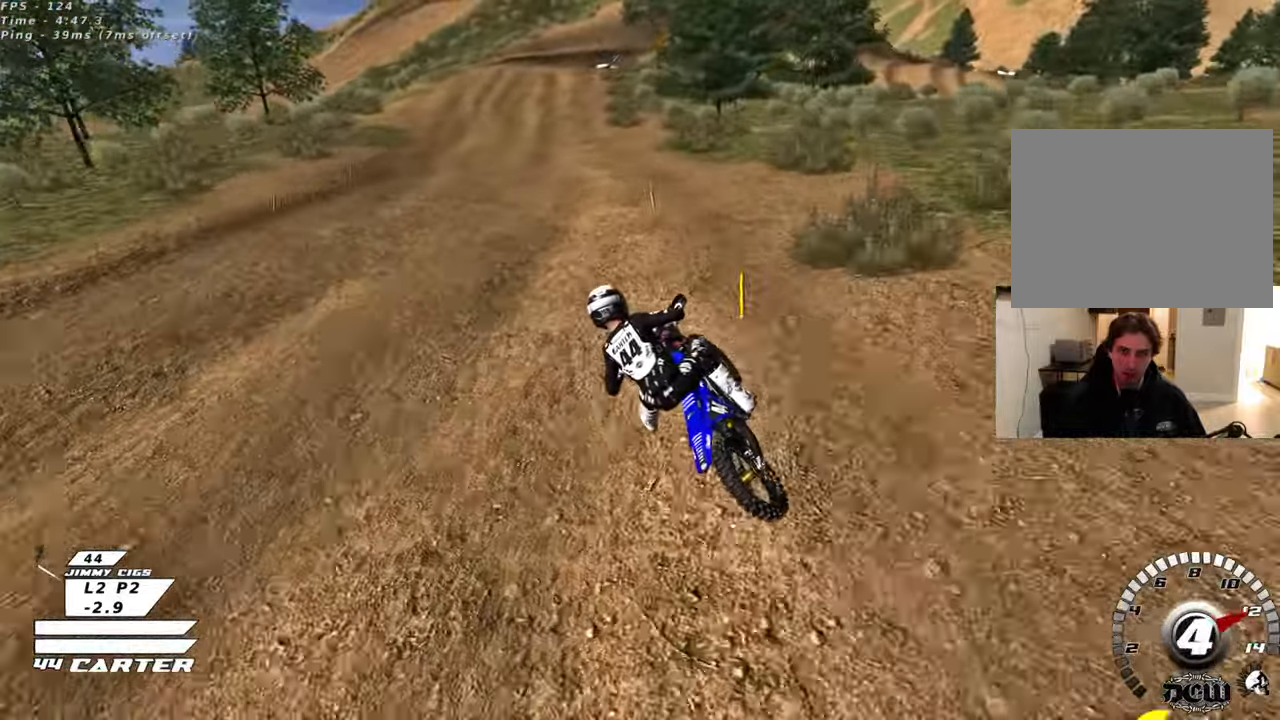
{"buttons": ["R2"], "left_stick": "center", "right_stick": "center", "events": [[50, "left_stick", "down-right"], [167, "A", "down"], [233, "left_stick", "down"], [350, "A", "up"], [483, "left_stick", "center"]]}
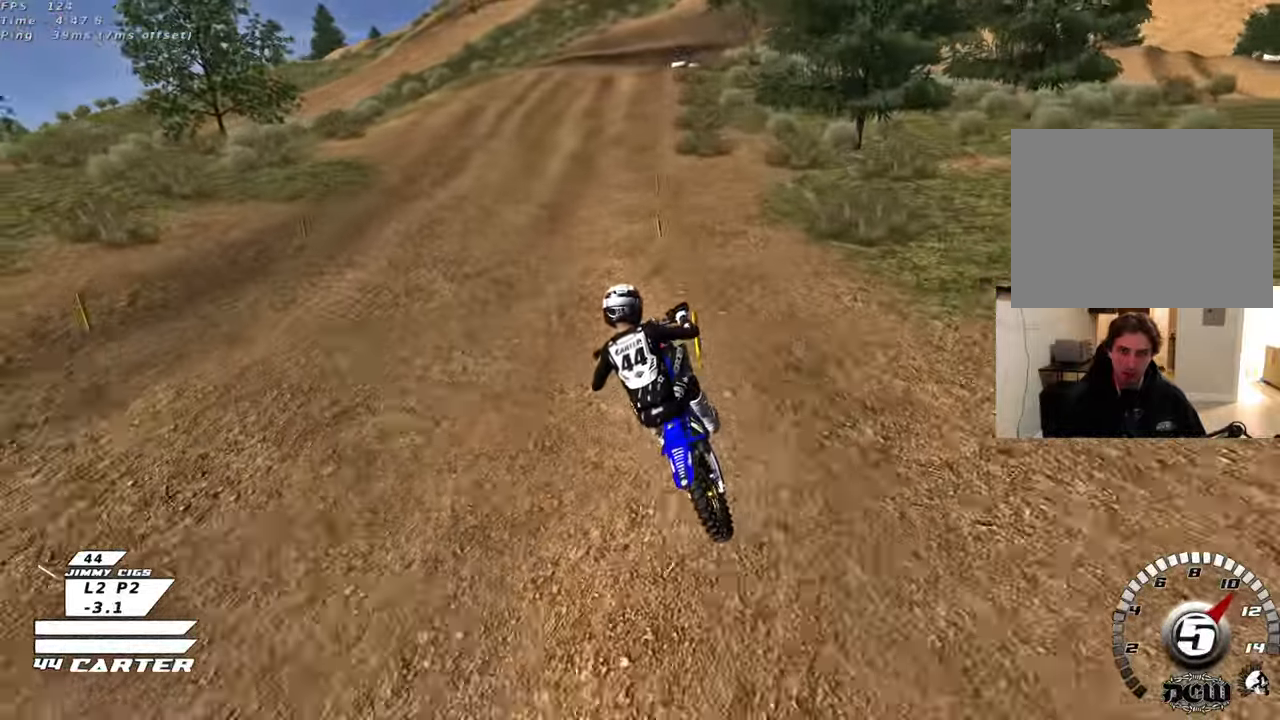
{"buttons": ["X", "R2"], "left_stick": "up-right", "right_stick": "center", "events": [[33, "left_stick", "up"], [300, "left_stick", "up-right"], [483, "X", "down"]]}
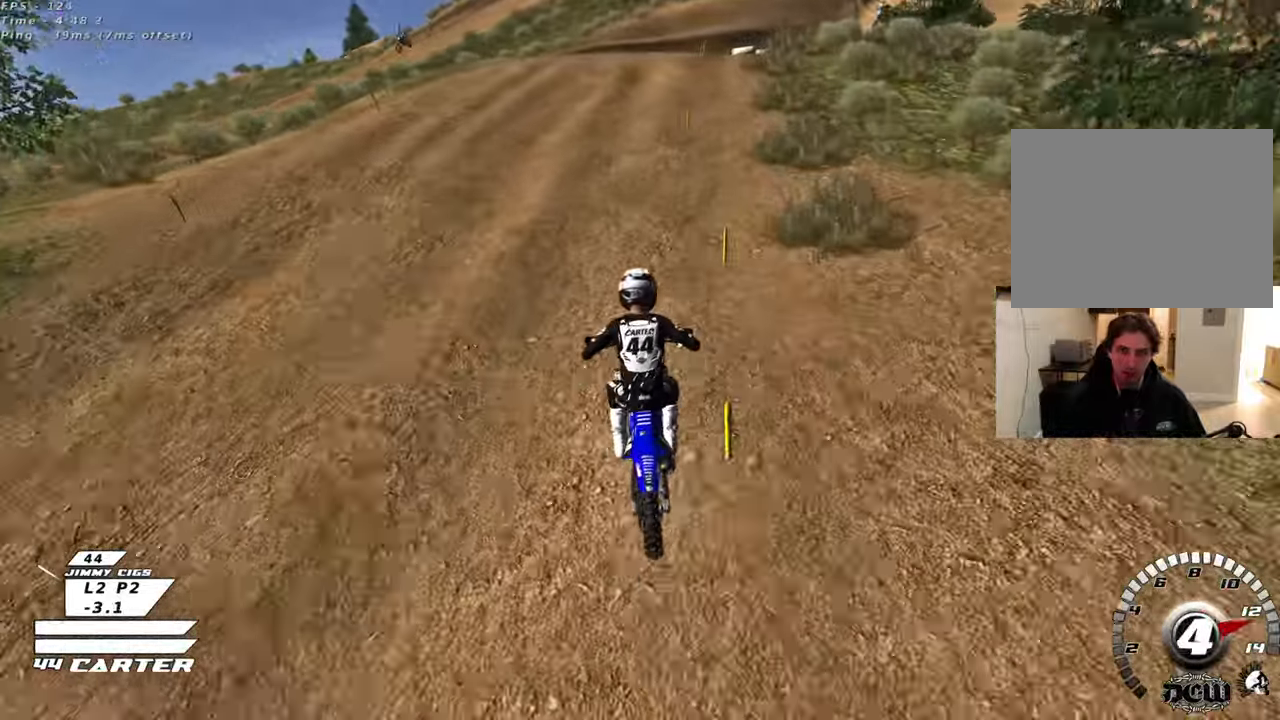
{"buttons": [], "left_stick": "right", "right_stick": "center", "events": [[100, "X", "up"], [117, "left_stick", "center"], [233, "X", "down"], [300, "R2", "up"], [300, "X", "up"], [483, "left_stick", "right"]]}
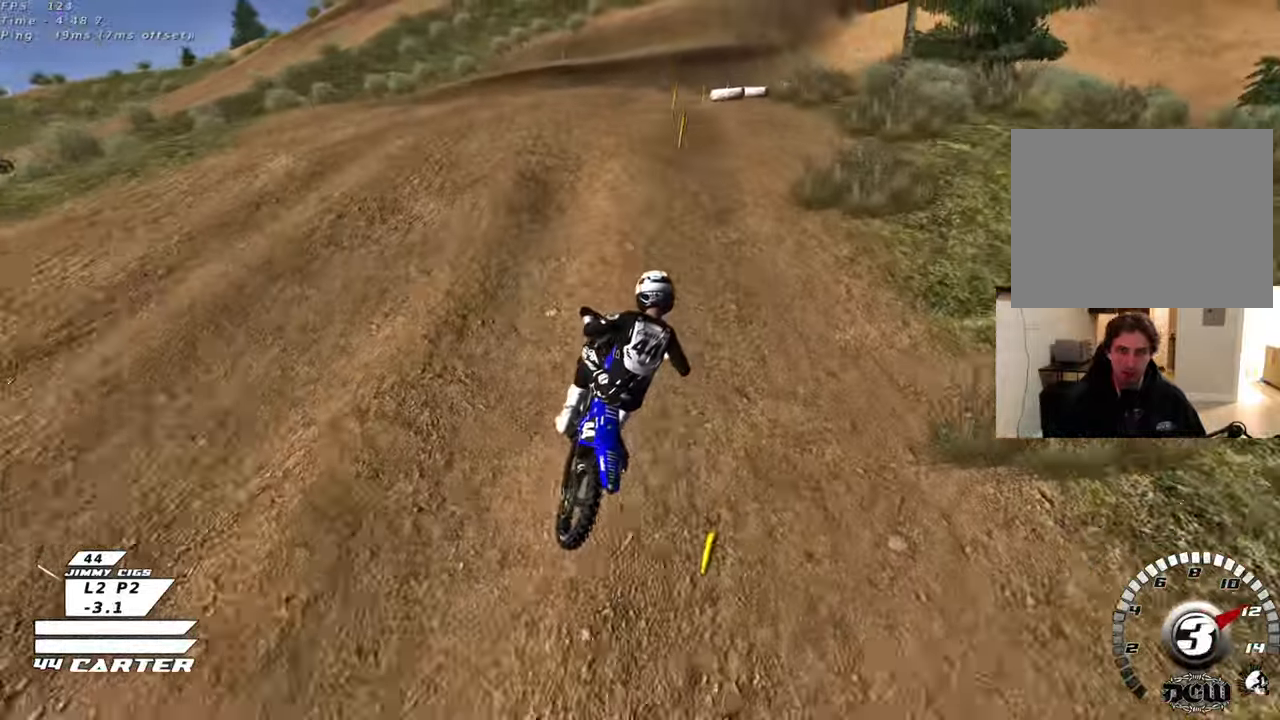
{"buttons": ["R2"], "left_stick": "down", "right_stick": "center", "events": [[100, "left_stick", "center"], [200, "left_stick", "down"], [233, "R2", "down"]]}
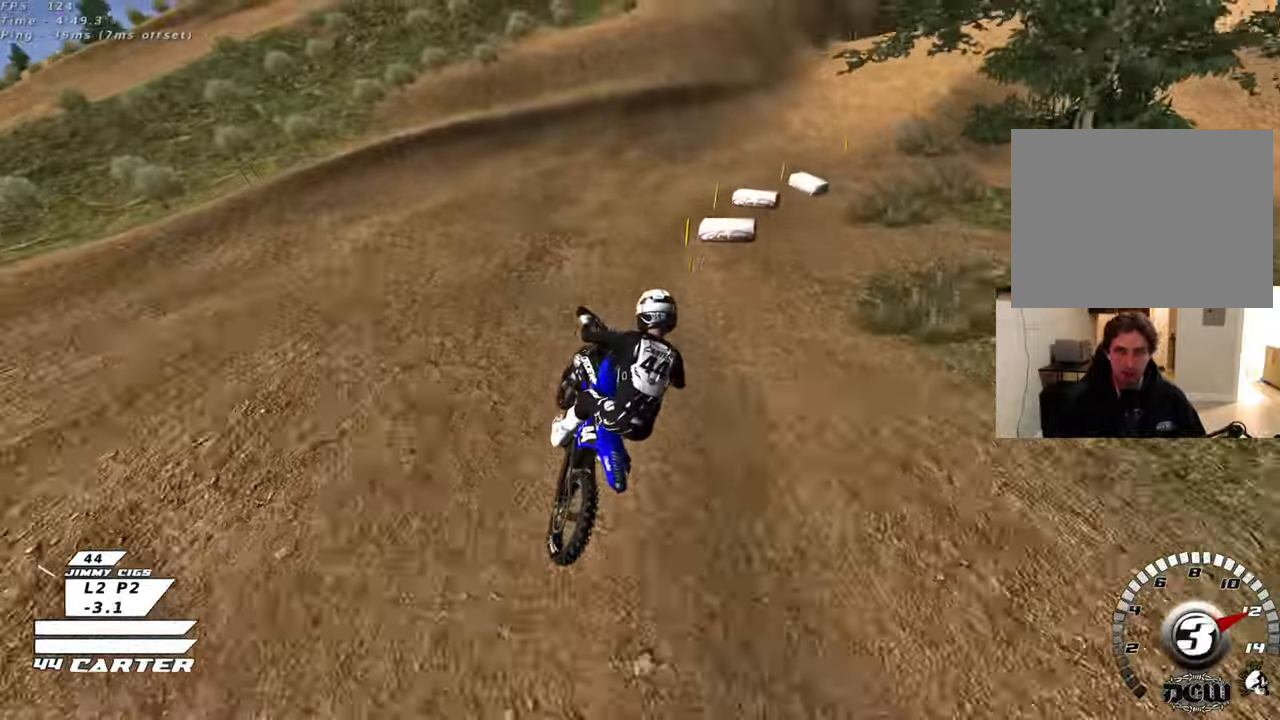
{"buttons": ["R2"], "left_stick": "up-left", "right_stick": "center", "events": [[67, "left_stick", "right"], [250, "left_stick", "down-right"], [367, "left_stick", "left"], [467, "left_stick", "up-left"]]}
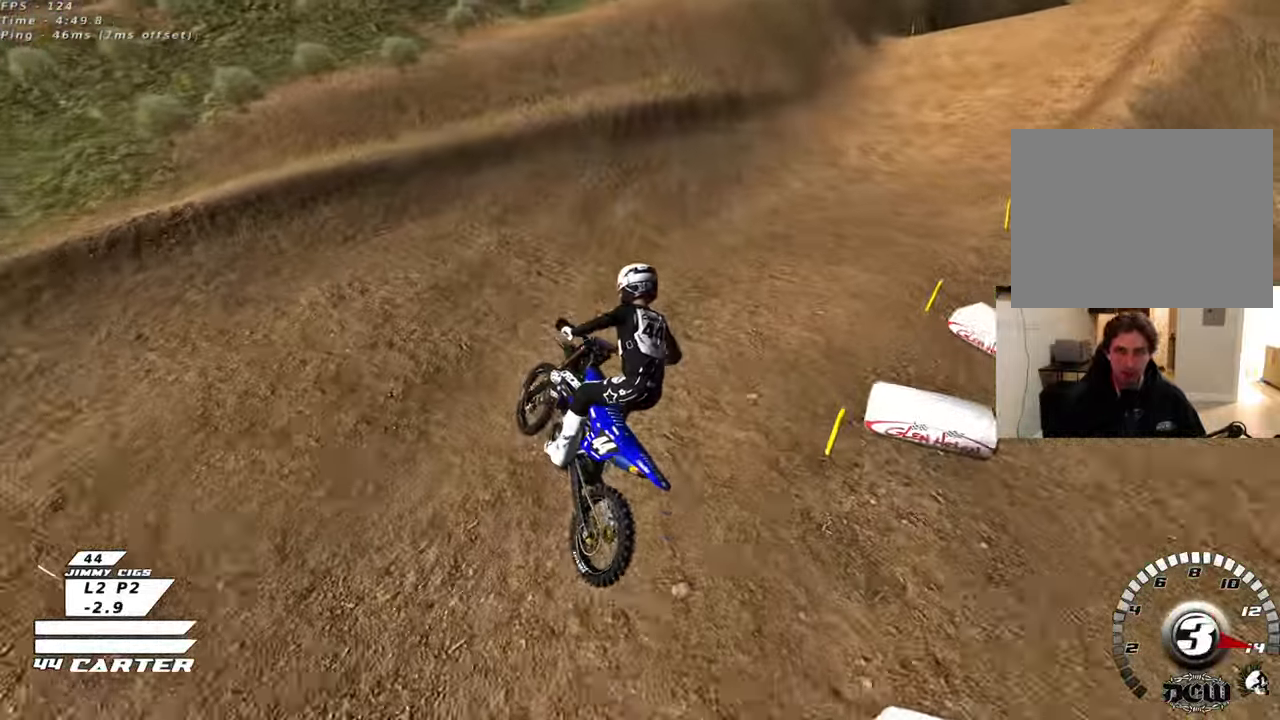
{"buttons": ["R2"], "left_stick": "up-right", "right_stick": "center", "events": [[100, "X", "down"], [183, "X", "up"], [250, "left_stick", "up-right"]]}
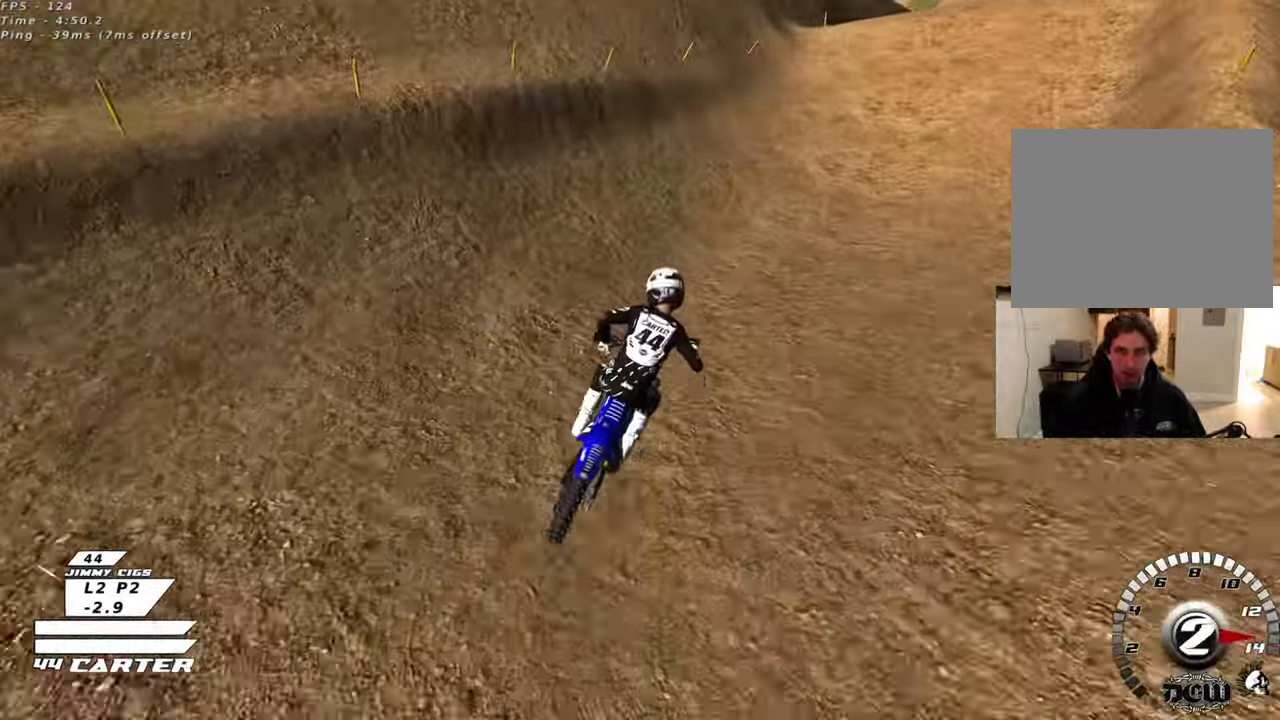
{"buttons": ["R2"], "left_stick": "up-right", "right_stick": "center", "events": []}
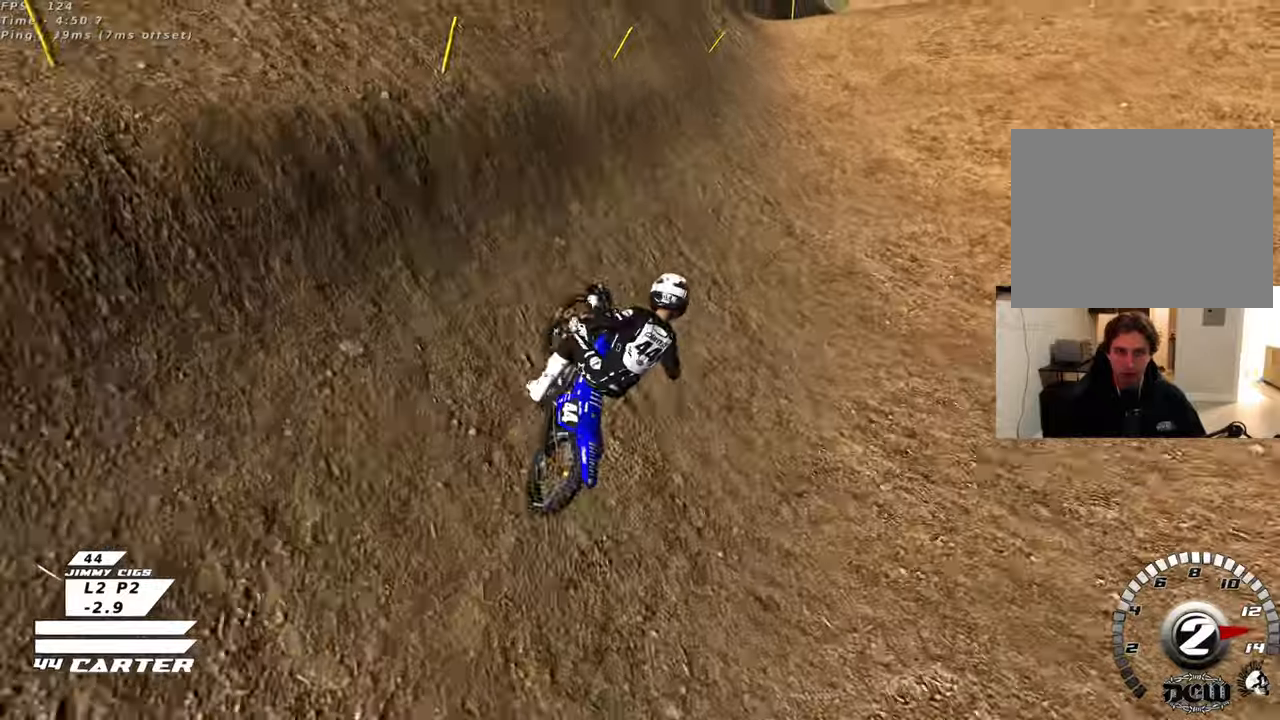
{"buttons": ["R2"], "left_stick": "center", "right_stick": "center", "events": [[17, "A", "down"], [167, "A", "up"], [217, "left_stick", "down-left"], [467, "left_stick", "center"]]}
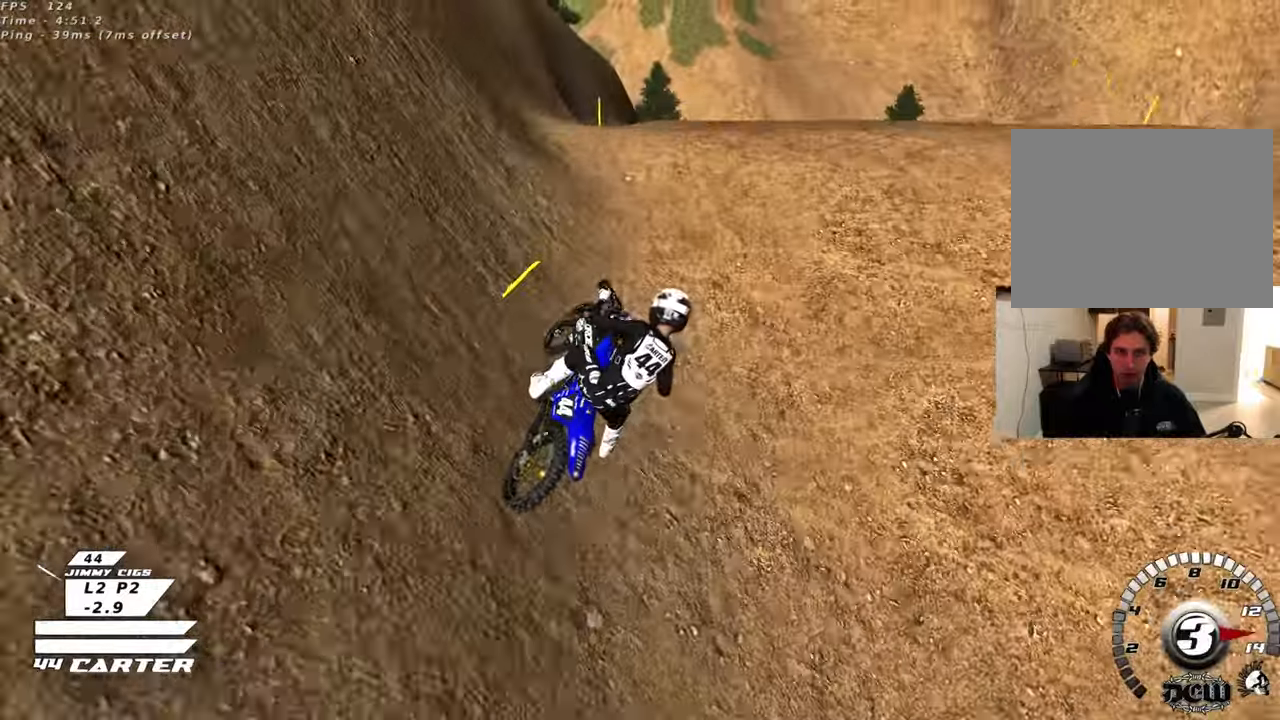
{"buttons": ["R2"], "left_stick": "down-right", "right_stick": "center", "events": [[17, "left_stick", "up"], [183, "A", "down"], [217, "left_stick", "center"], [283, "left_stick", "down"], [300, "A", "up"], [383, "A", "down"], [417, "left_stick", "down-right"], [500, "A", "up"]]}
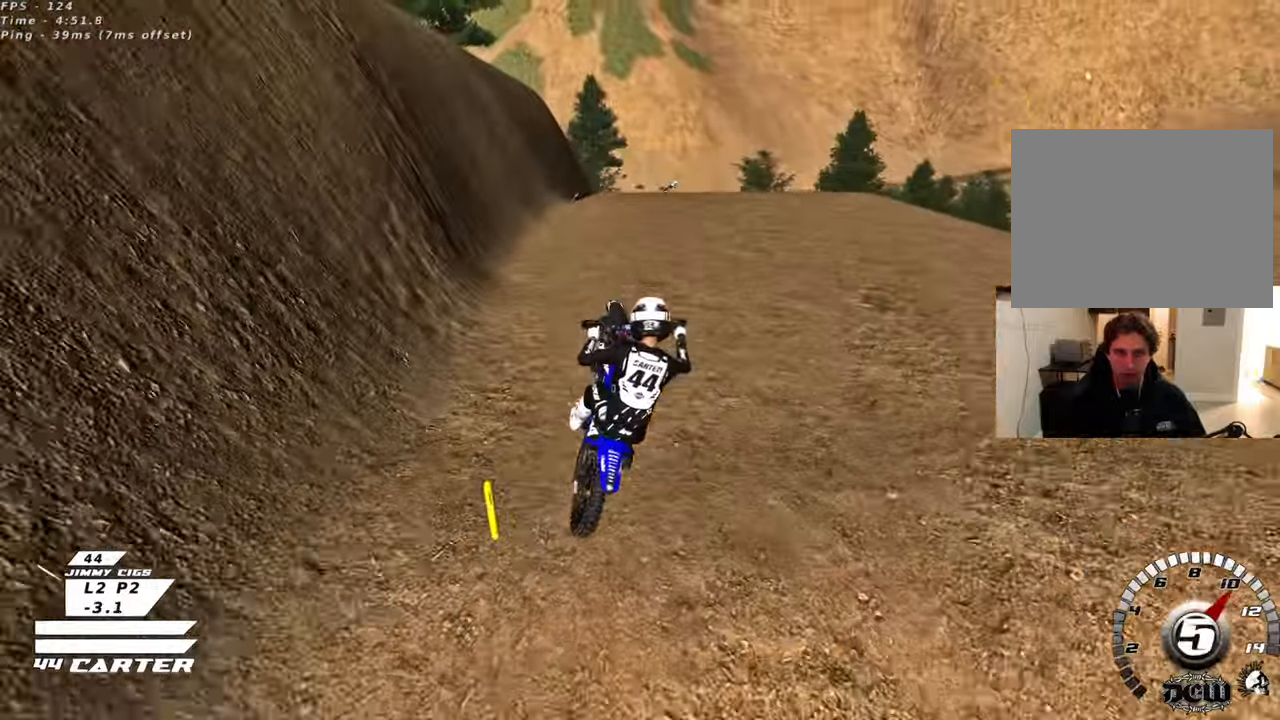
{"buttons": ["X", "L1"], "left_stick": "down", "right_stick": "center", "events": [[150, "left_stick", "right"], [267, "R2", "up"], [317, "L1", "down"], [433, "left_stick", "down"], [467, "X", "down"]]}
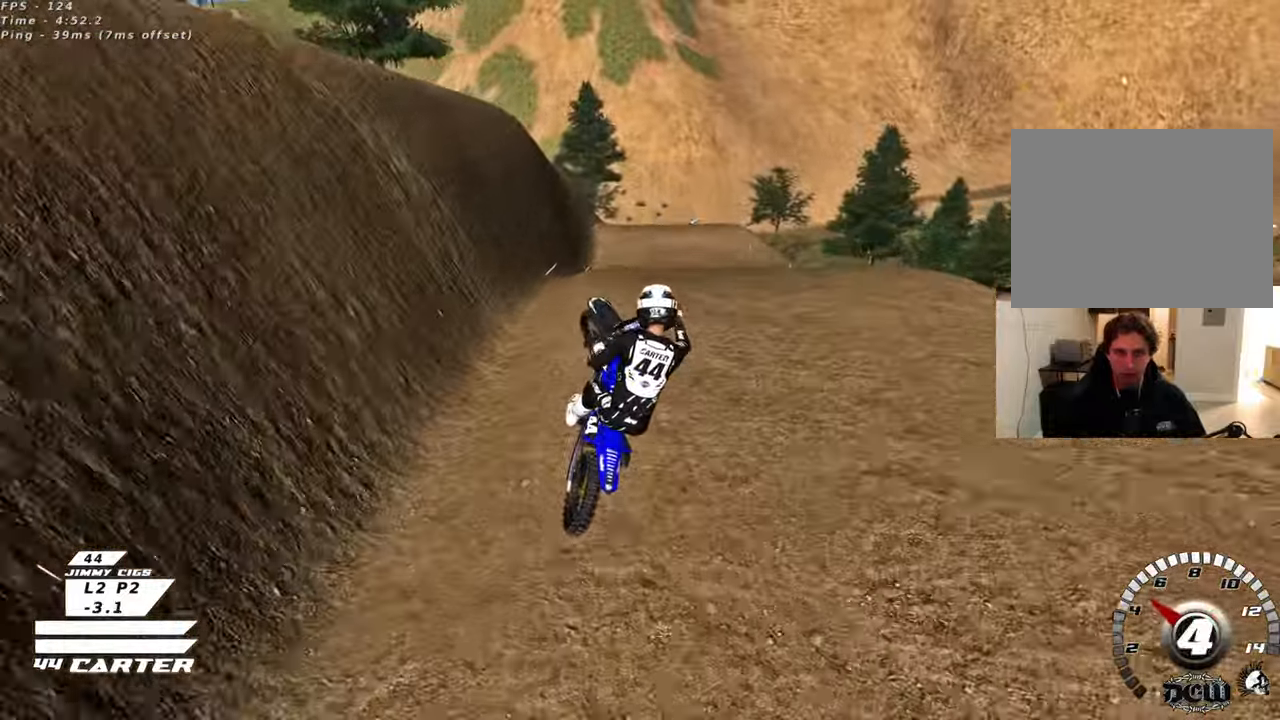
{"buttons": ["R2"], "left_stick": "center", "right_stick": "center", "events": [[83, "X", "up"], [100, "left_stick", "left"], [133, "R2", "down"], [150, "X", "down"], [167, "left_stick", "up-left"], [250, "X", "up"], [317, "X", "down"], [333, "left_stick", "up"], [383, "L1", "up"], [433, "X", "up"], [450, "left_stick", "center"]]}
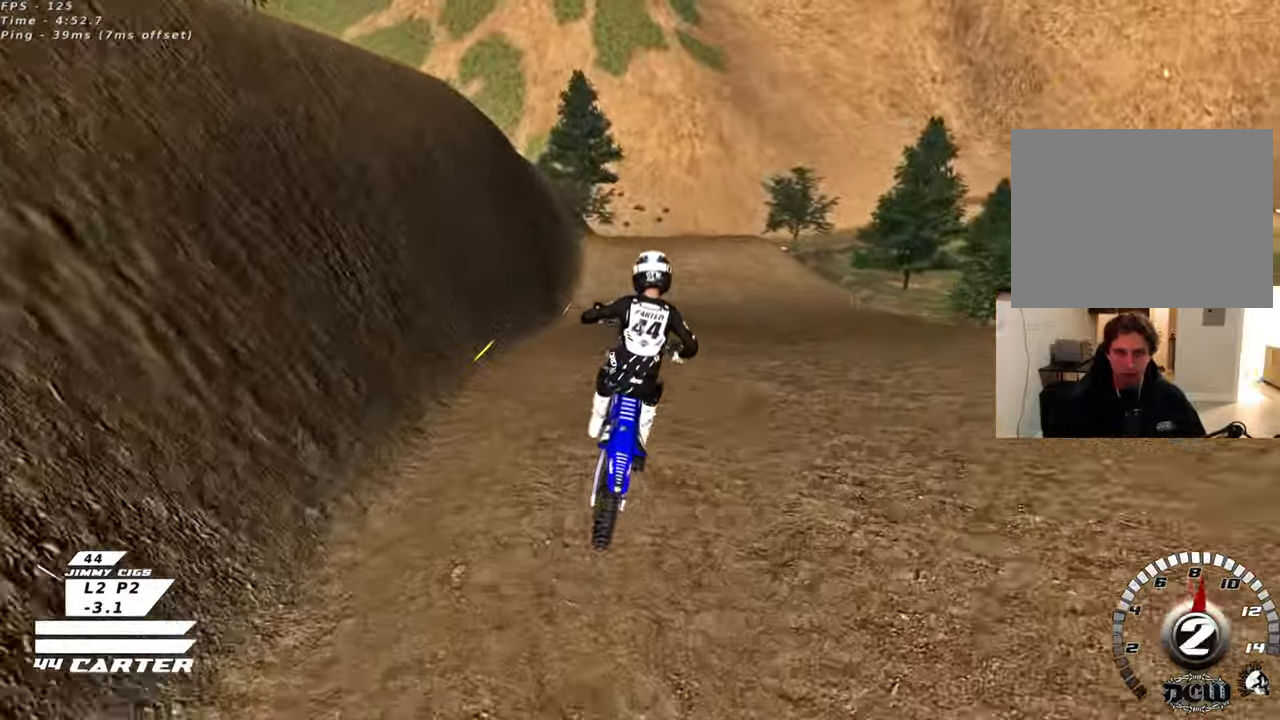
{"buttons": ["R2"], "left_stick": "down-right", "right_stick": "center", "events": [[83, "left_stick", "down-right"], [233, "A", "down"], [250, "left_stick", "down"], [400, "A", "up"], [400, "left_stick", "down-right"]]}
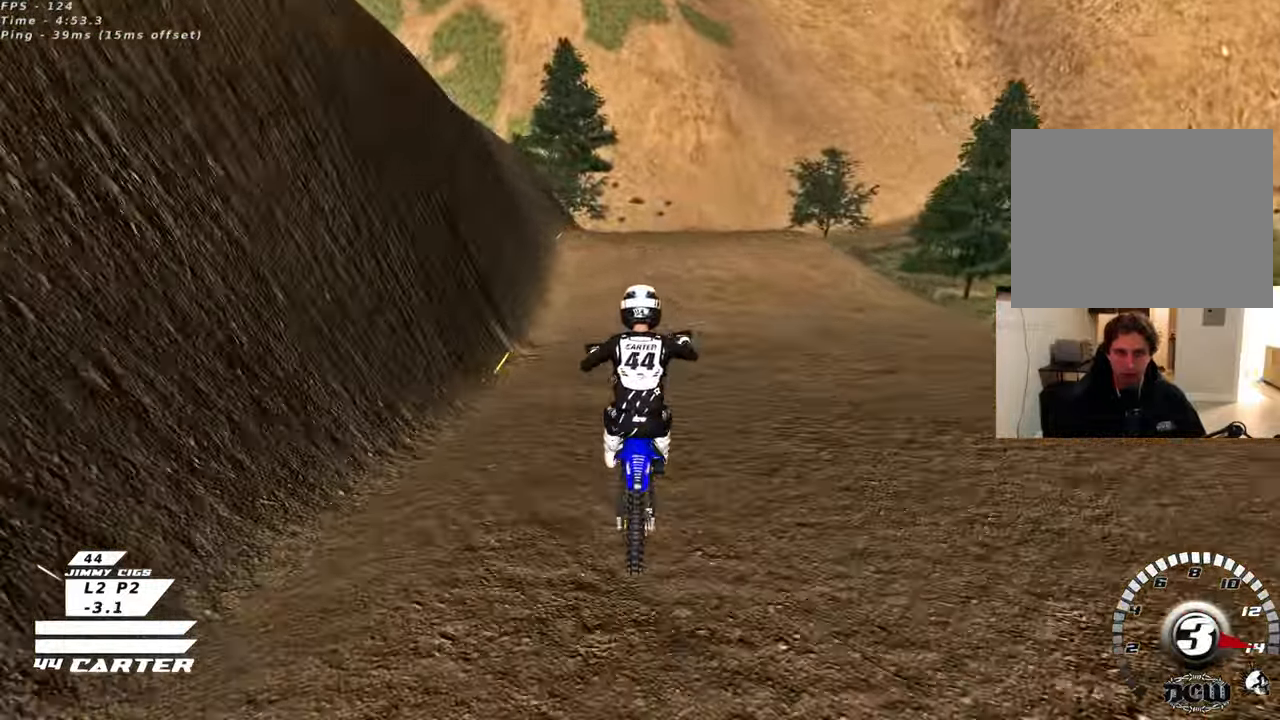
{"buttons": ["R2"], "left_stick": "up-left", "right_stick": "center", "events": [[100, "left_stick", "right"], [267, "left_stick", "center"], [283, "A", "down"], [350, "left_stick", "up-left"], [400, "A", "up"]]}
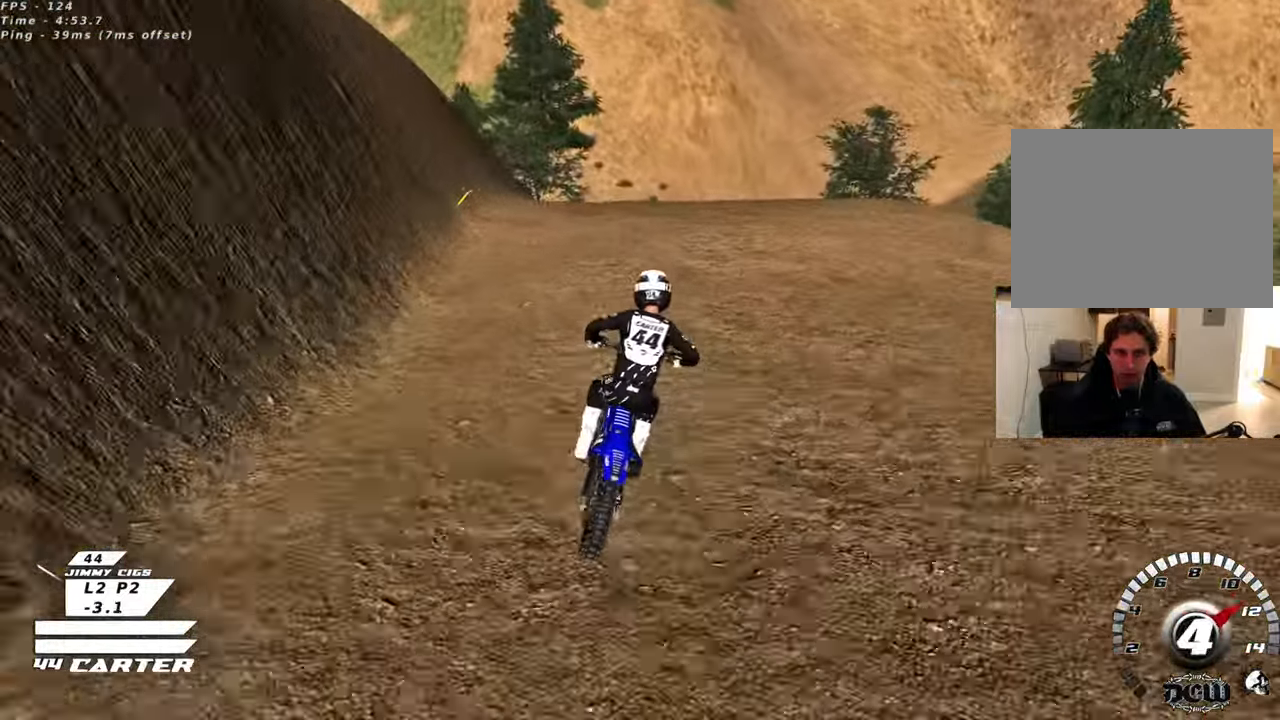
{"buttons": [], "left_stick": "down-left", "right_stick": "center", "events": [[33, "R2", "up"], [50, "left_stick", "right"], [67, "L2", "down"], [117, "left_stick", "up-right"], [250, "L2", "up"], [267, "left_stick", "right"], [300, "R2", "down"], [400, "left_stick", "down"], [450, "R2", "up"], [467, "left_stick", "down-left"]]}
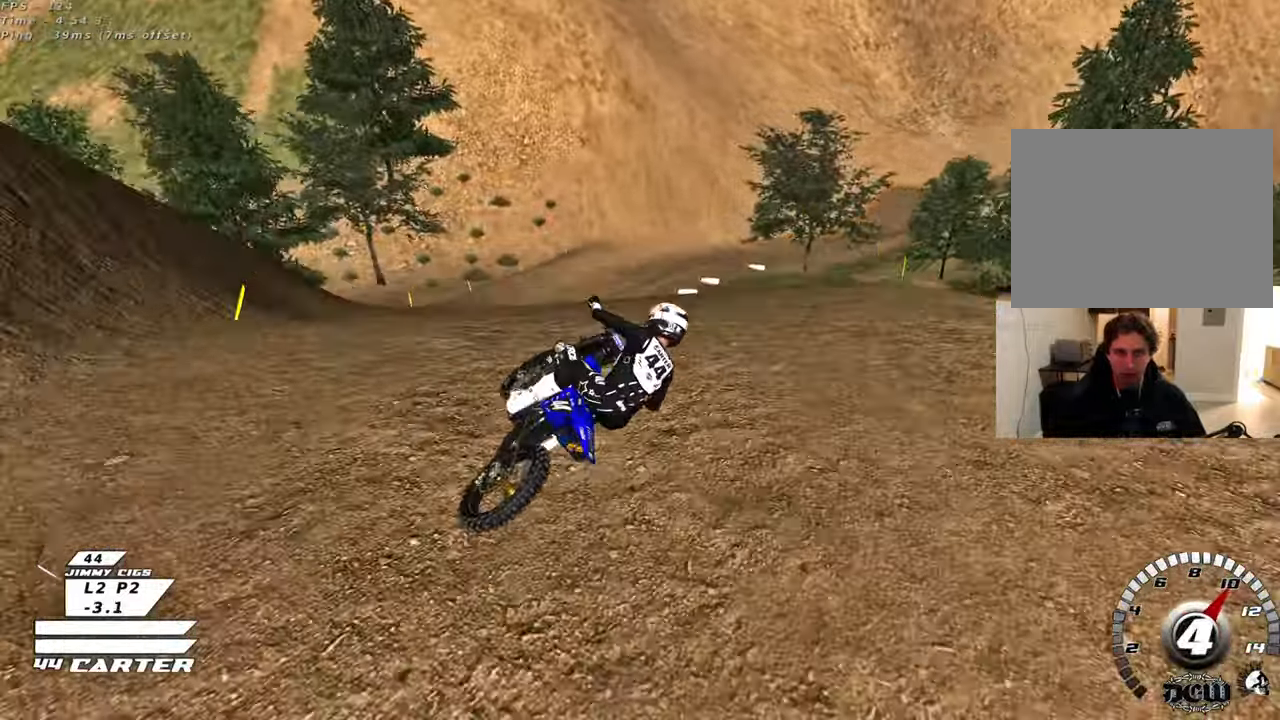
{"buttons": ["A", "R2"], "left_stick": "up-left", "right_stick": "center", "events": [[83, "R2", "down"], [183, "left_stick", "down"], [217, "A", "down"], [367, "A", "up"], [367, "left_stick", "up-left"], [417, "A", "down"]]}
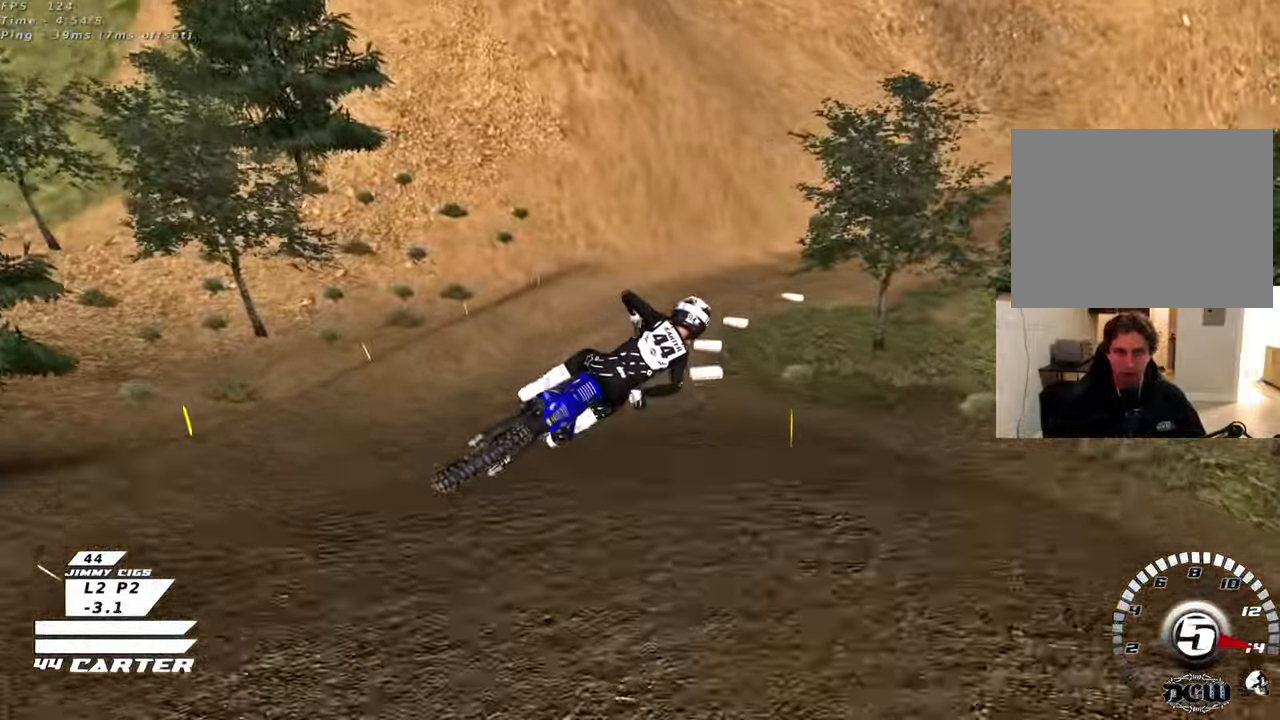
{"buttons": ["R2"], "left_stick": "center", "right_stick": "center", "events": [[67, "A", "up"], [133, "A", "down"], [150, "left_stick", "center"], [267, "A", "up"], [333, "A", "down"], [467, "A", "up"]]}
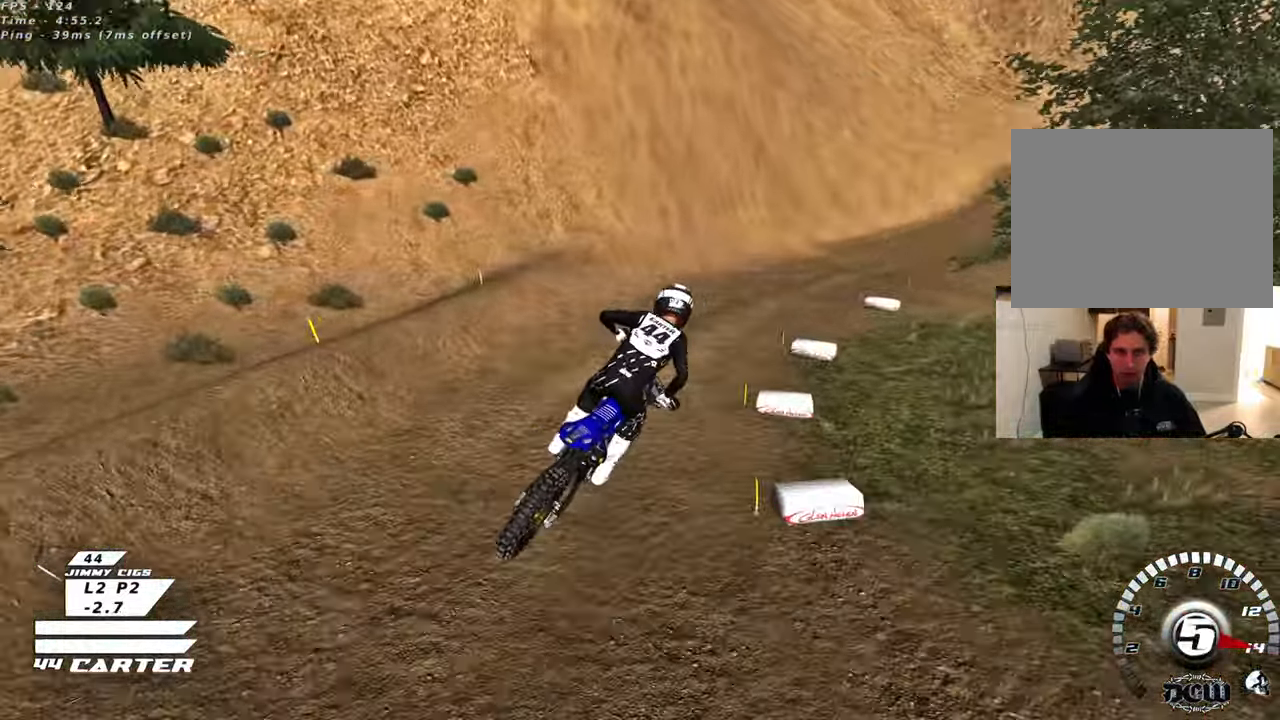
{"buttons": ["R2"], "left_stick": "up-right", "right_stick": "center", "events": [[17, "A", "down"], [83, "left_stick", "up-right"], [200, "A", "up"], [233, "left_stick", "up"], [350, "X", "down"], [433, "left_stick", "up-right"], [450, "X", "up"]]}
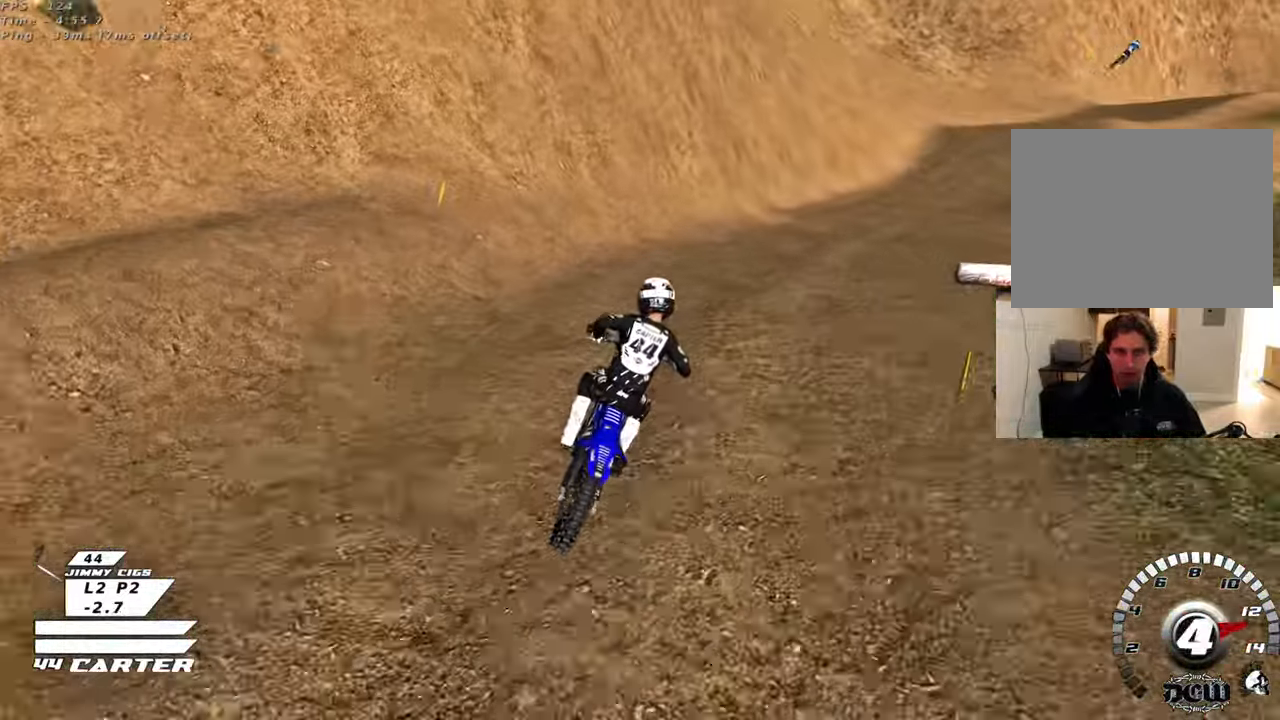
{"buttons": ["R2"], "left_stick": "up-right", "right_stick": "center", "events": []}
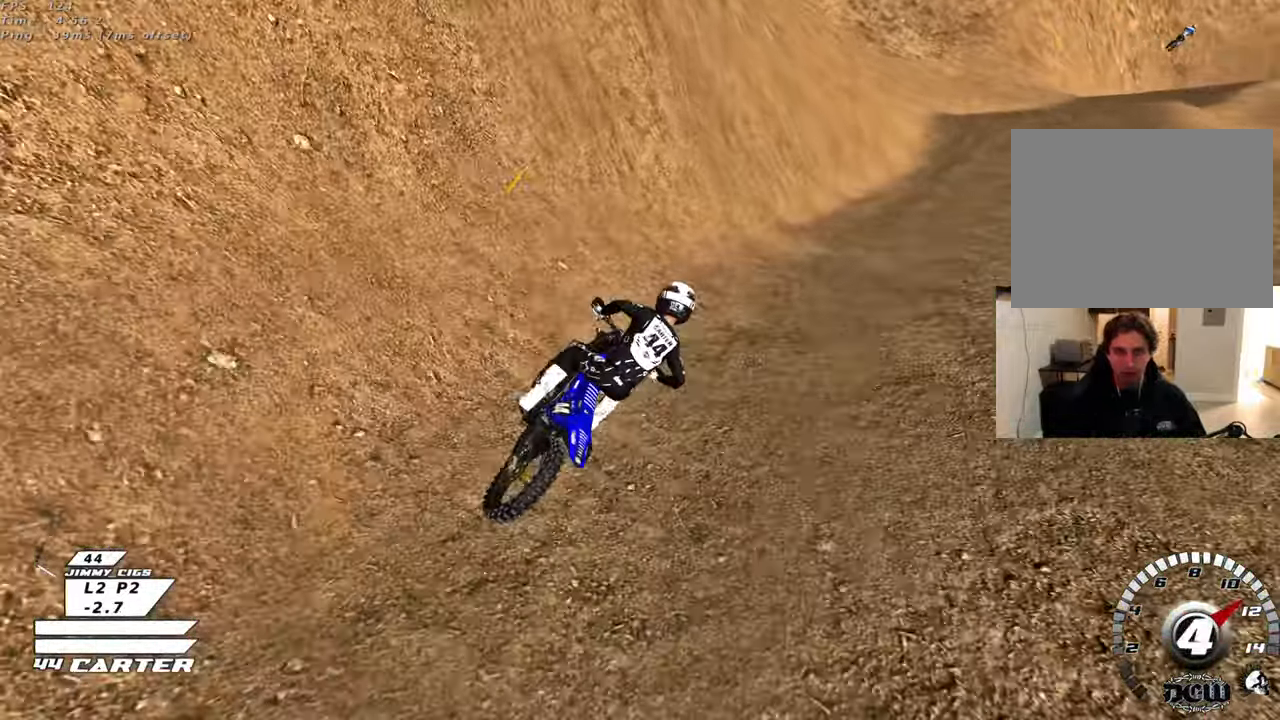
{"buttons": ["R2"], "left_stick": "down", "right_stick": "center", "events": [[183, "left_stick", "down"]]}